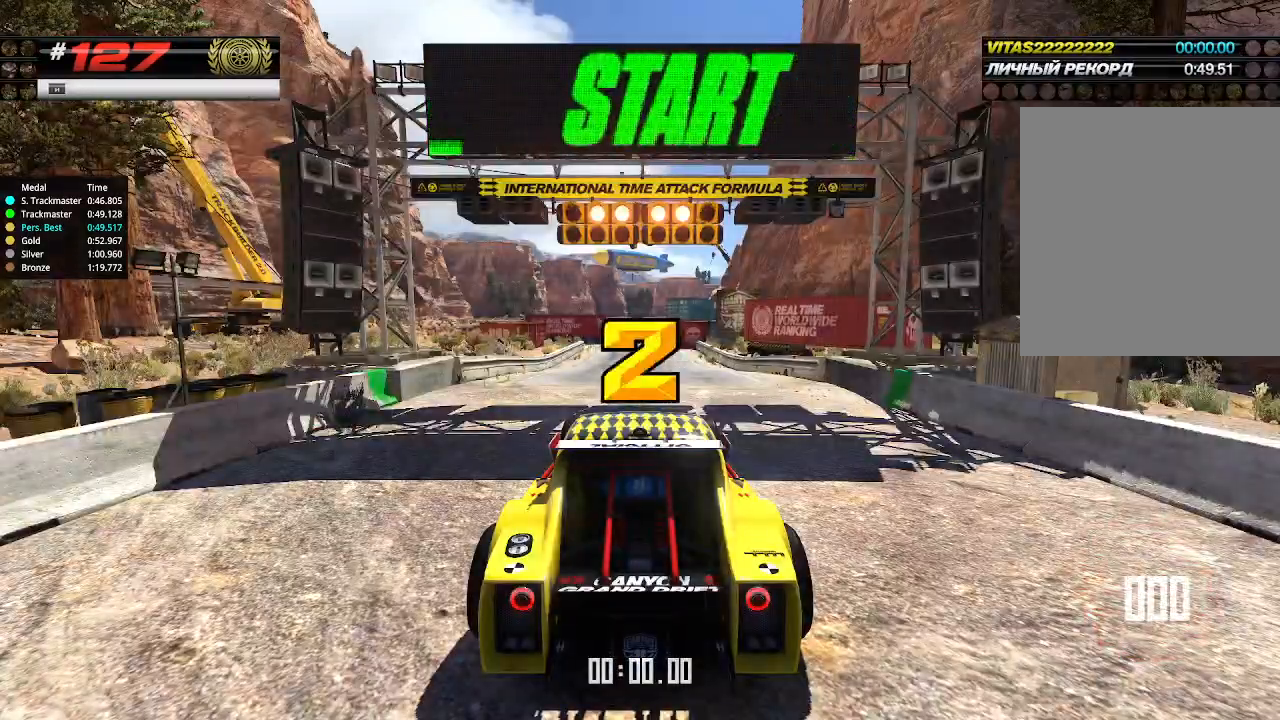
Gameplay with keyboard; each line is a JSON object with the keys held at the frame after it. "events" lists presses ("down") and releases ("up") of "down", "left", "right" and "up" between this image and that frame as [ms after this image, input, new state], when the widget could be followed in between. No other keys are recorded. Mouse input is not recorded.
{"keys": ["up"], "events": []}
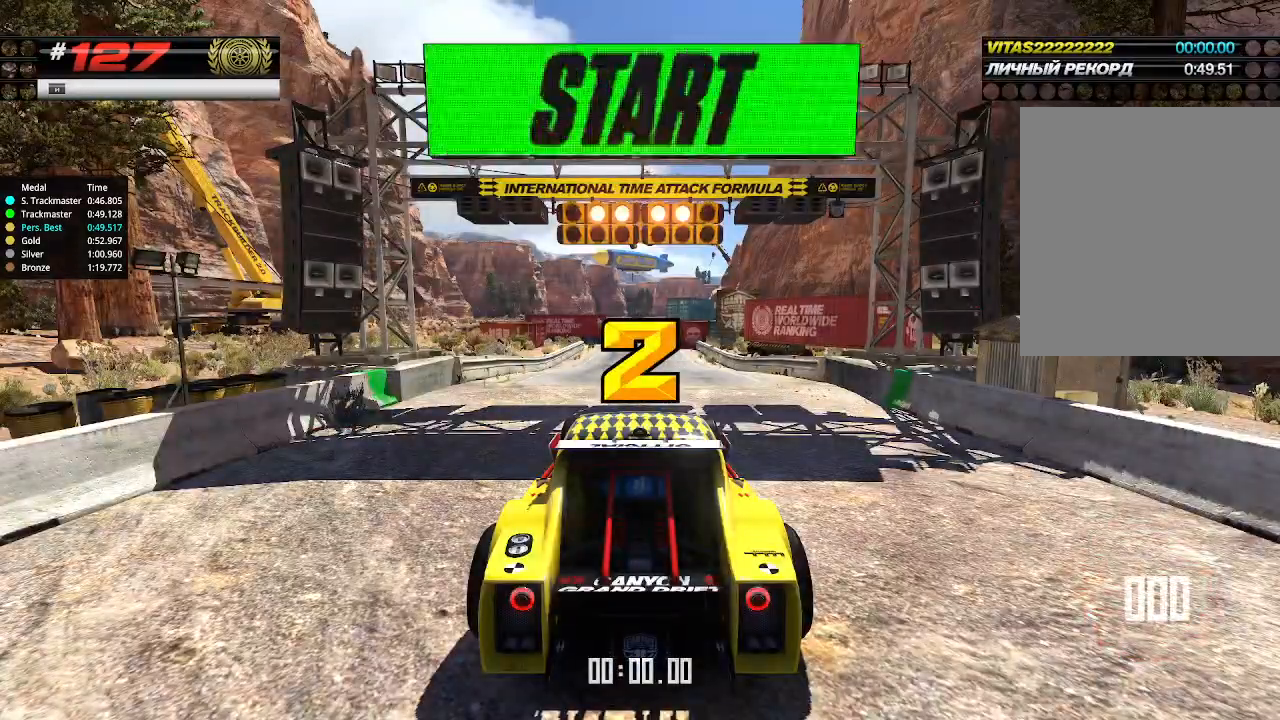
{"keys": ["up"], "events": []}
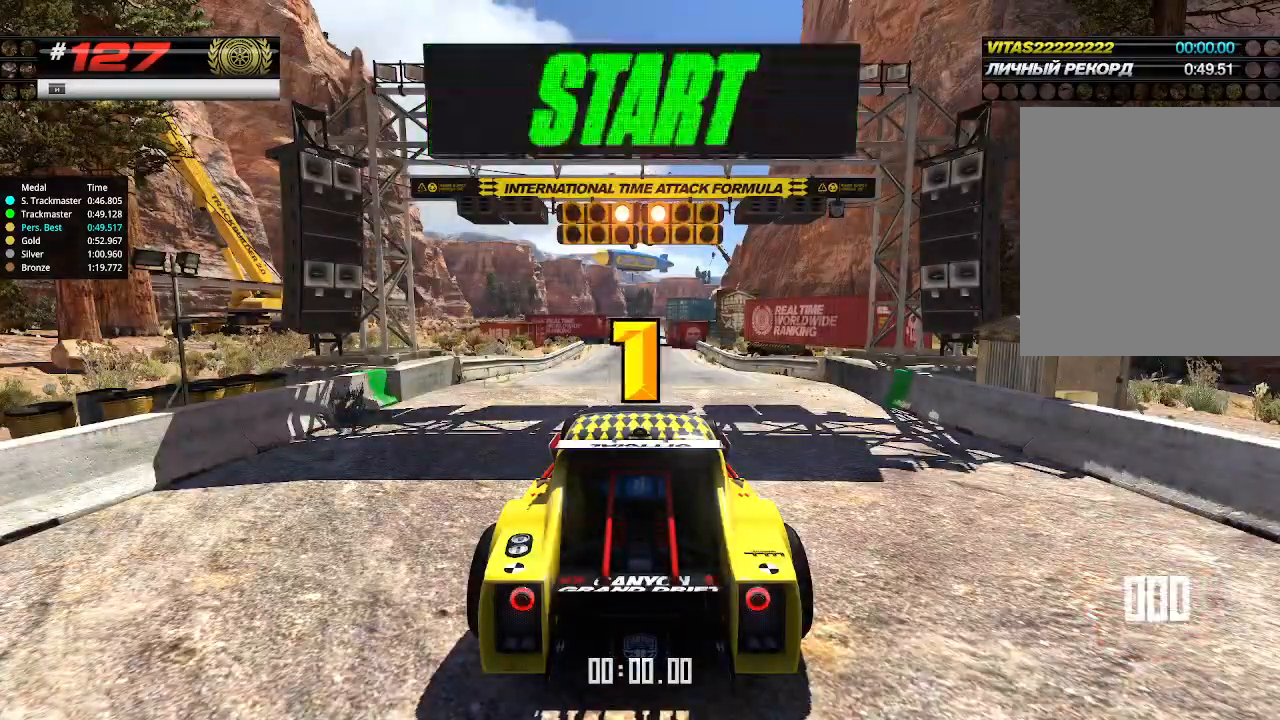
{"keys": ["up"], "events": []}
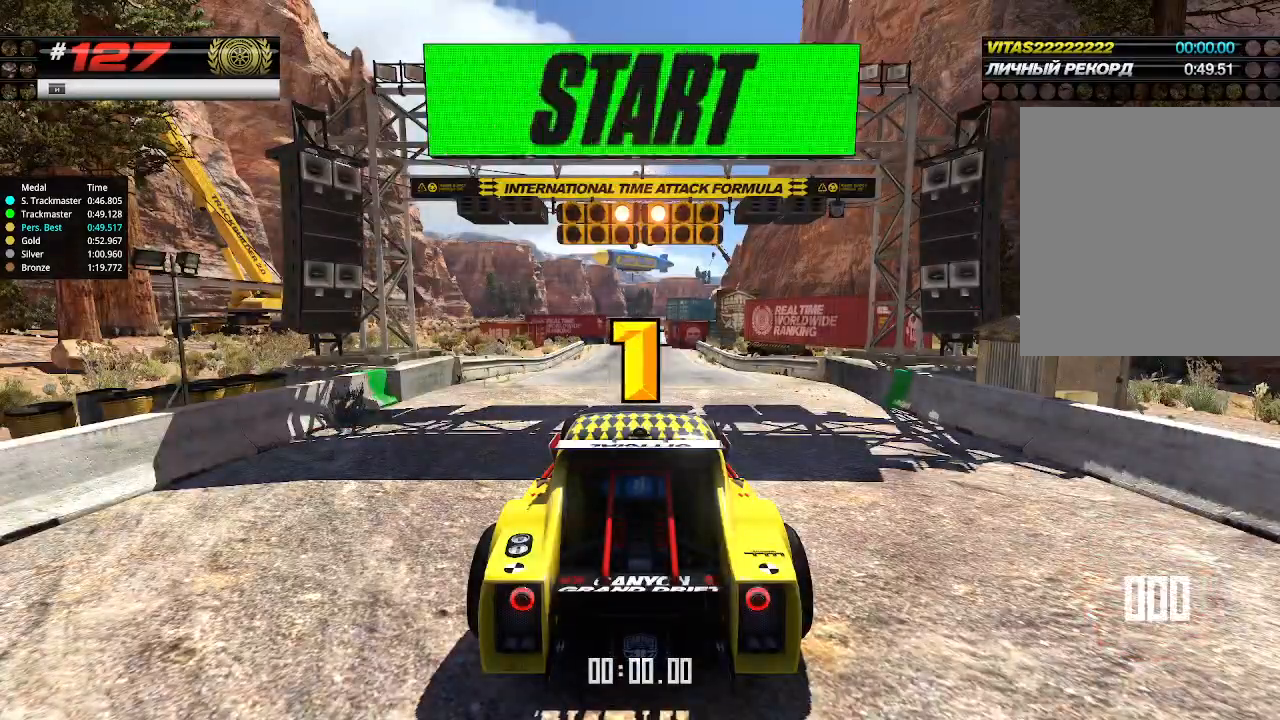
{"keys": ["up"], "events": [[166, "up", "up"], [200, "up", "down"]]}
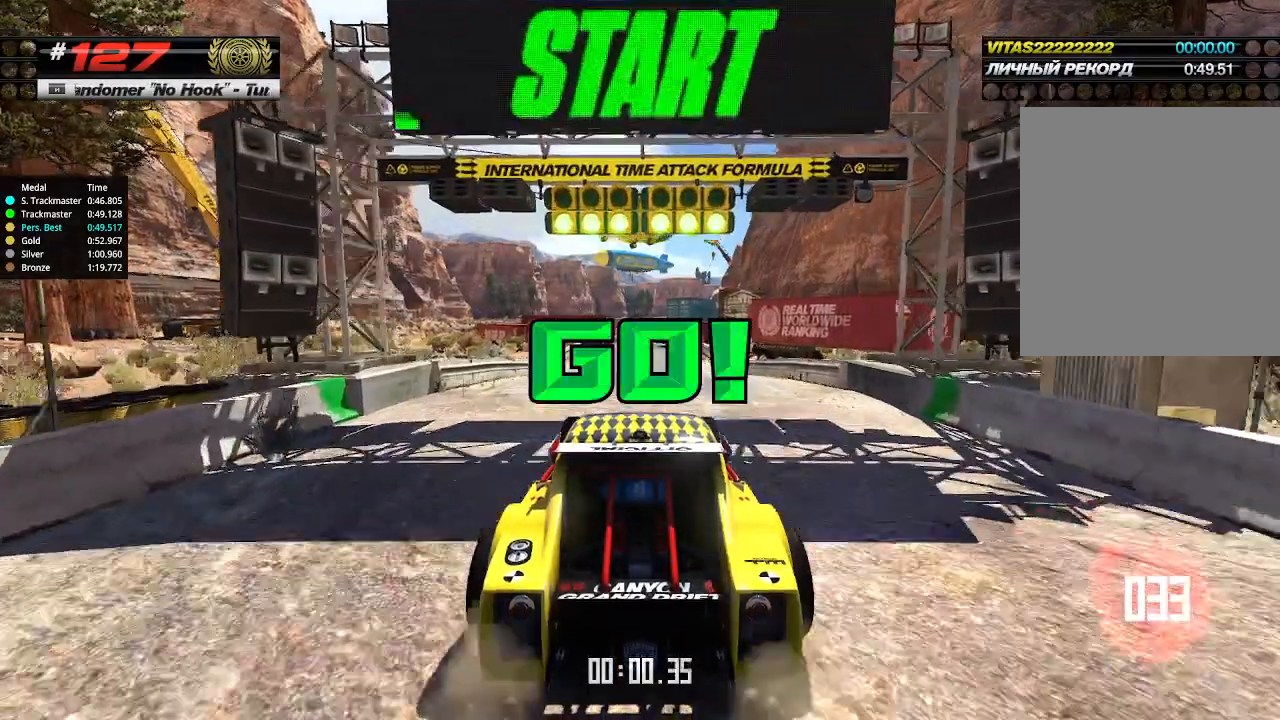
{"keys": ["up"], "events": []}
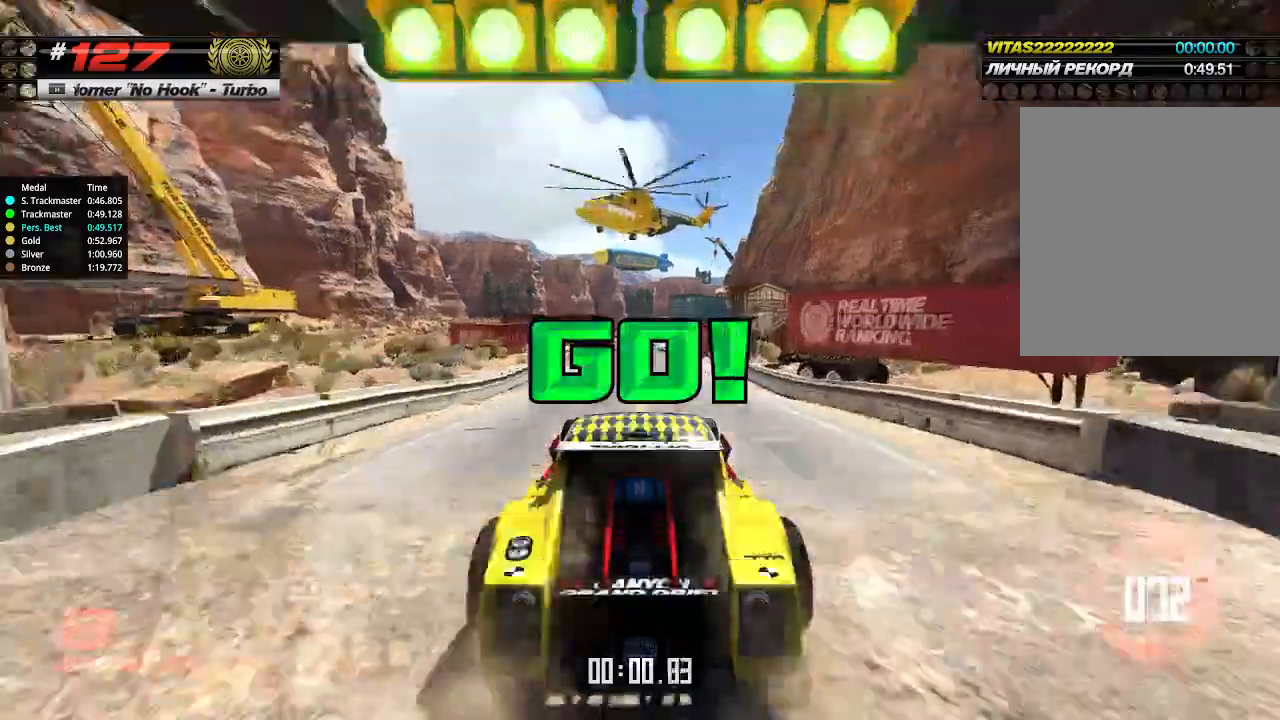
{"keys": ["up"], "events": []}
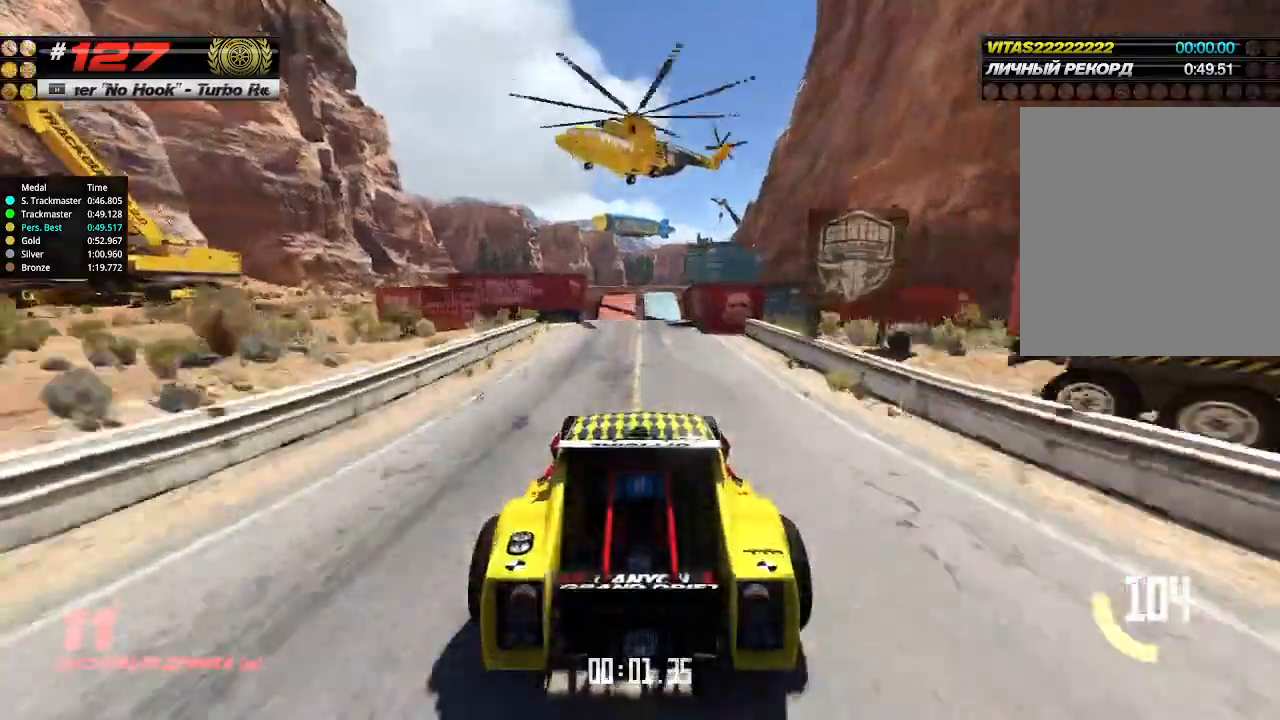
{"keys": ["up"], "events": []}
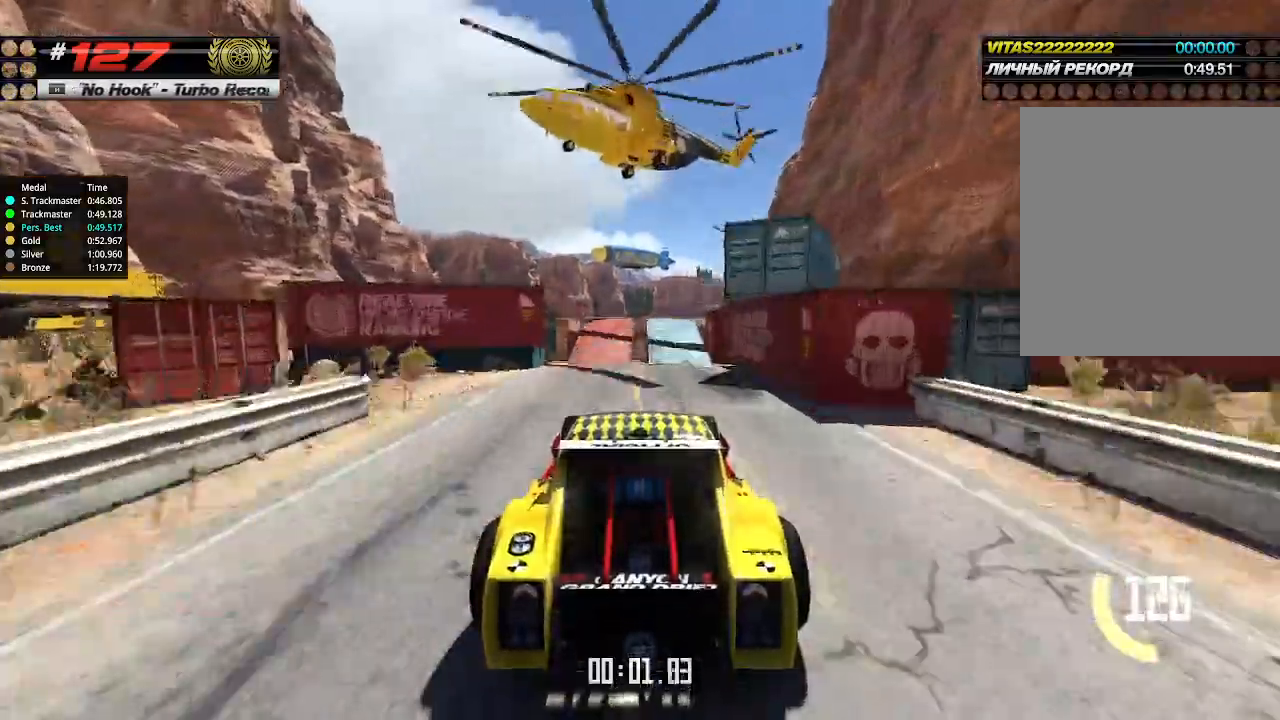
{"keys": ["up"], "events": []}
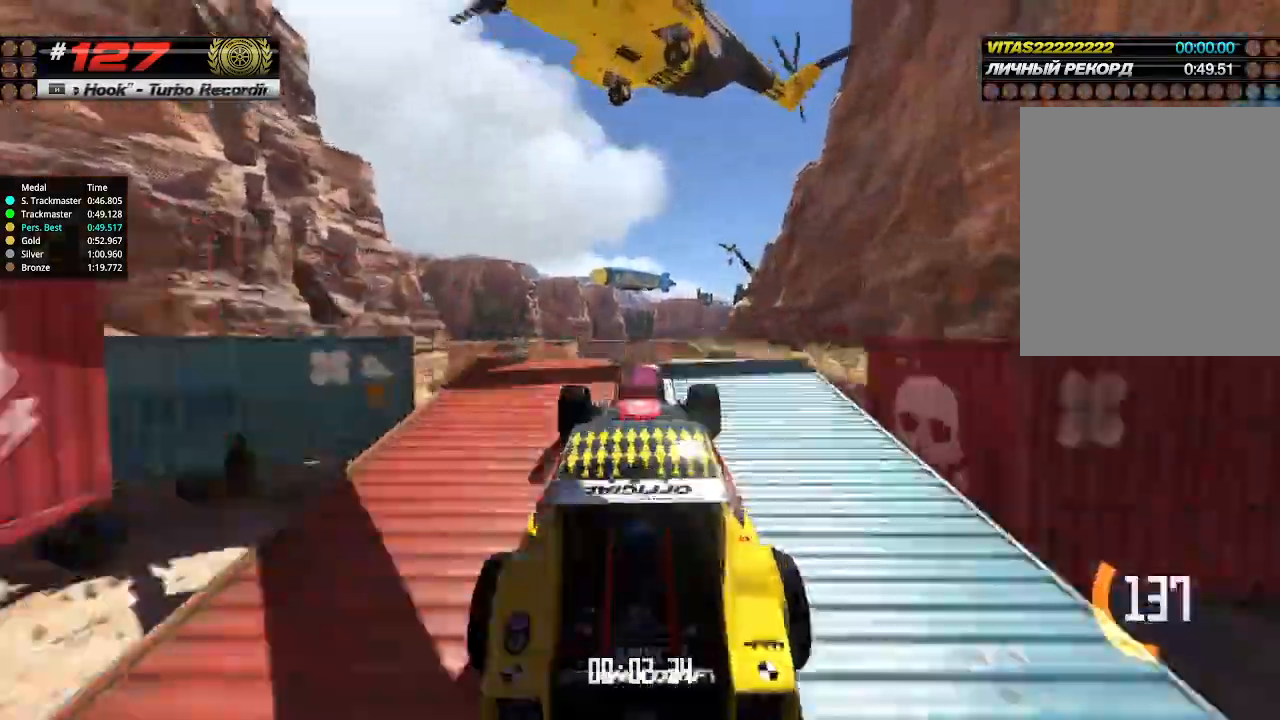
{"keys": ["up"], "events": [[333, "down", "down"], [433, "down", "up"]]}
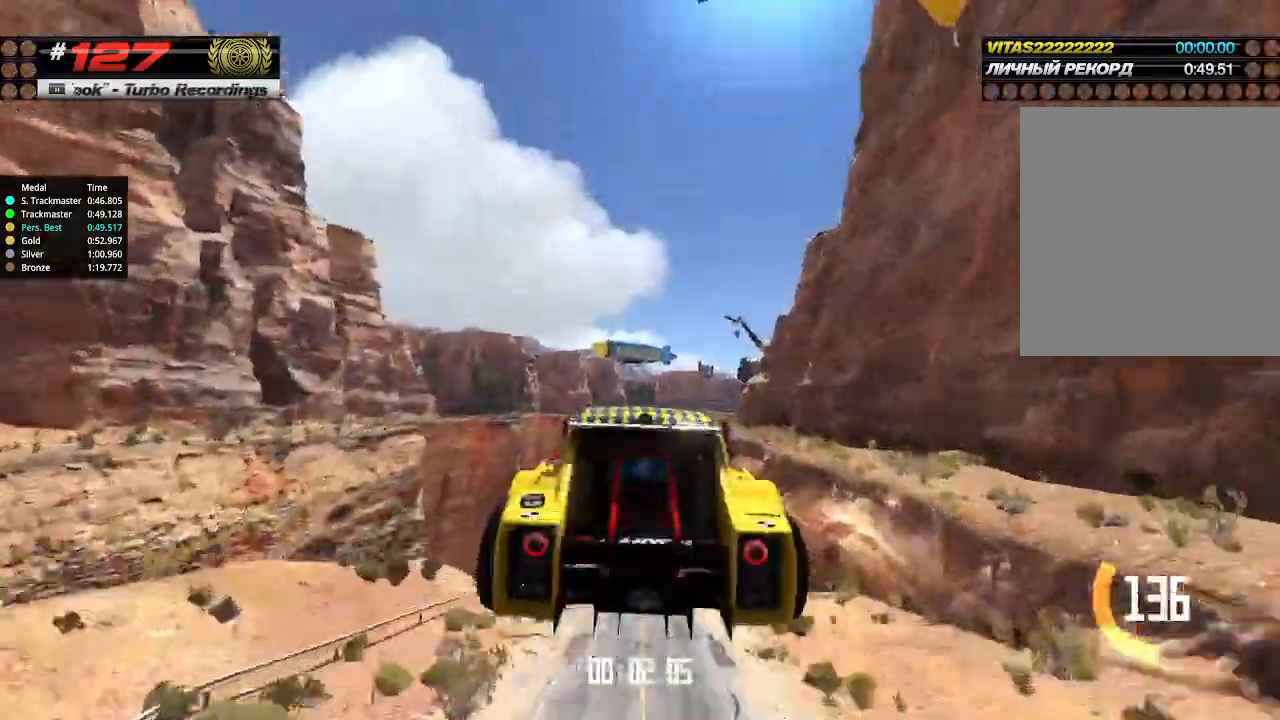
{"keys": ["up"], "events": []}
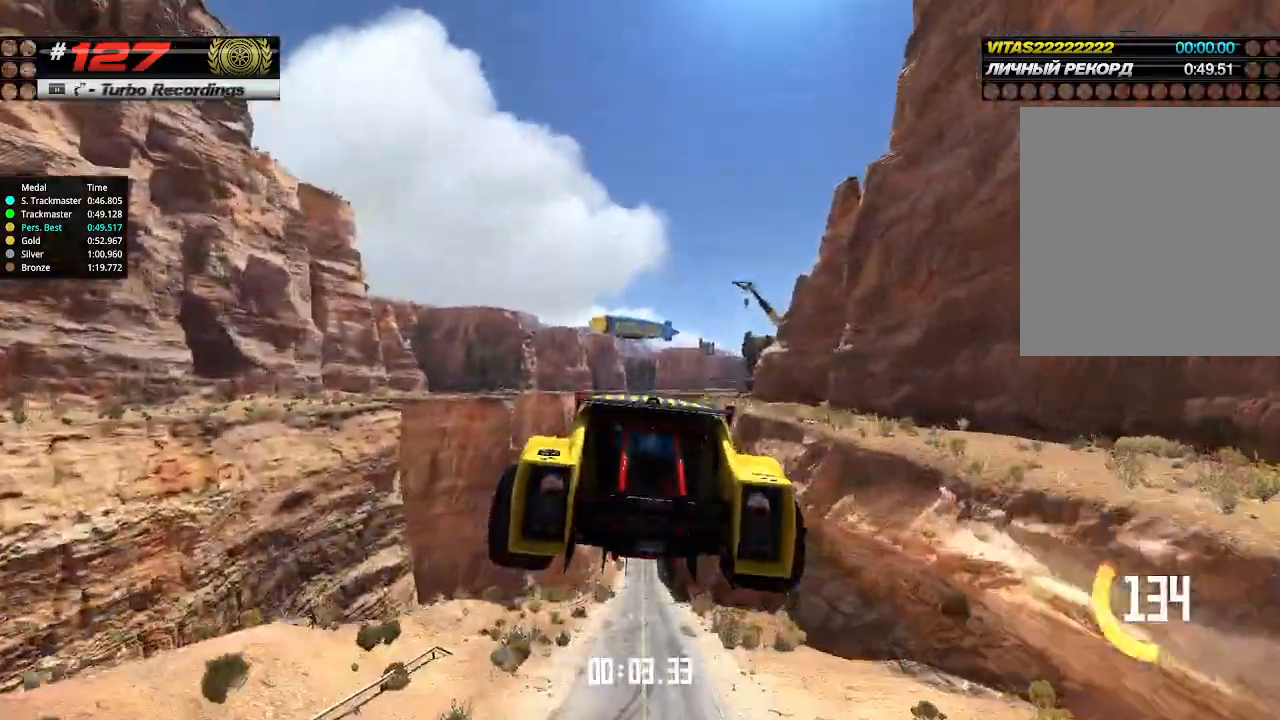
{"keys": ["up"], "events": []}
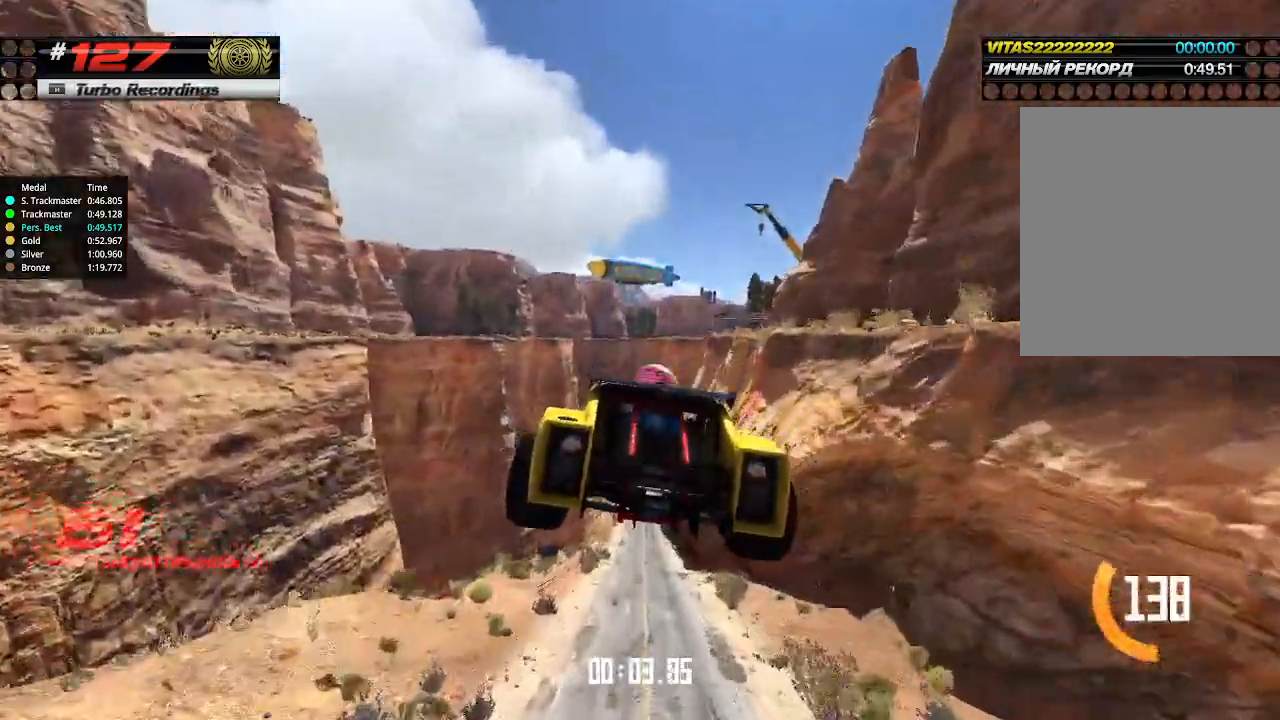
{"keys": ["up"], "events": []}
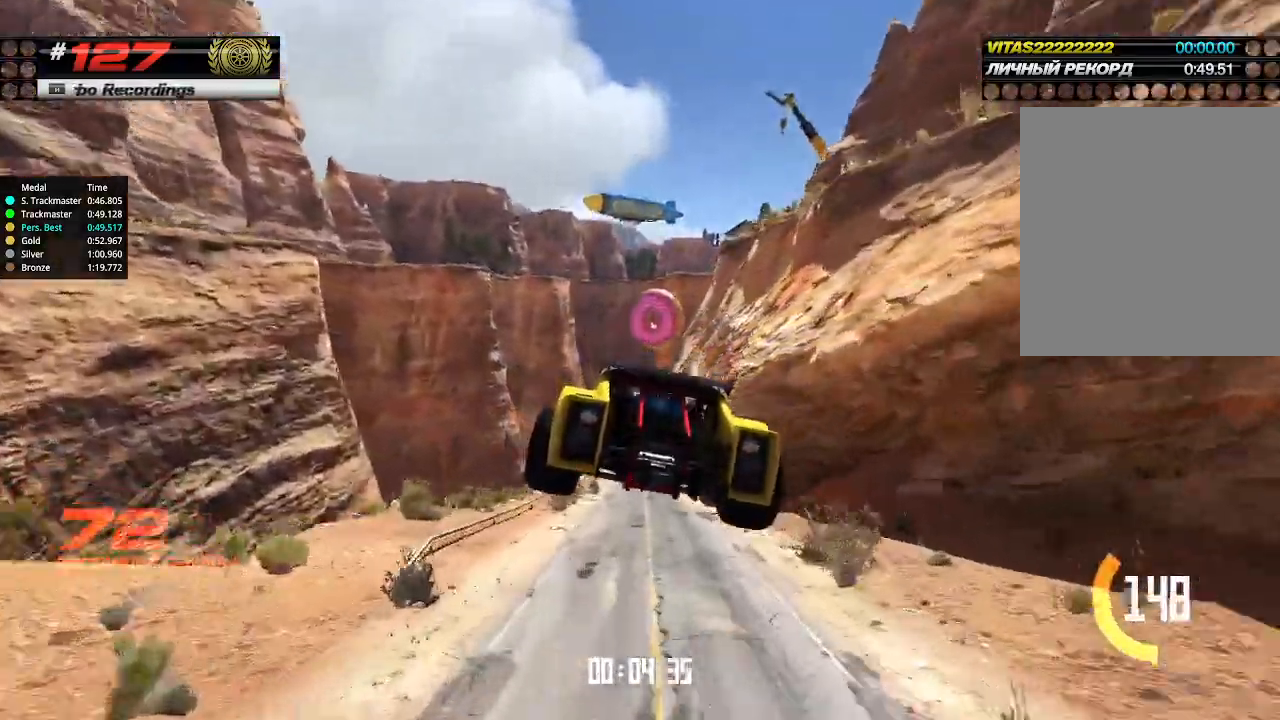
{"keys": ["up"], "events": []}
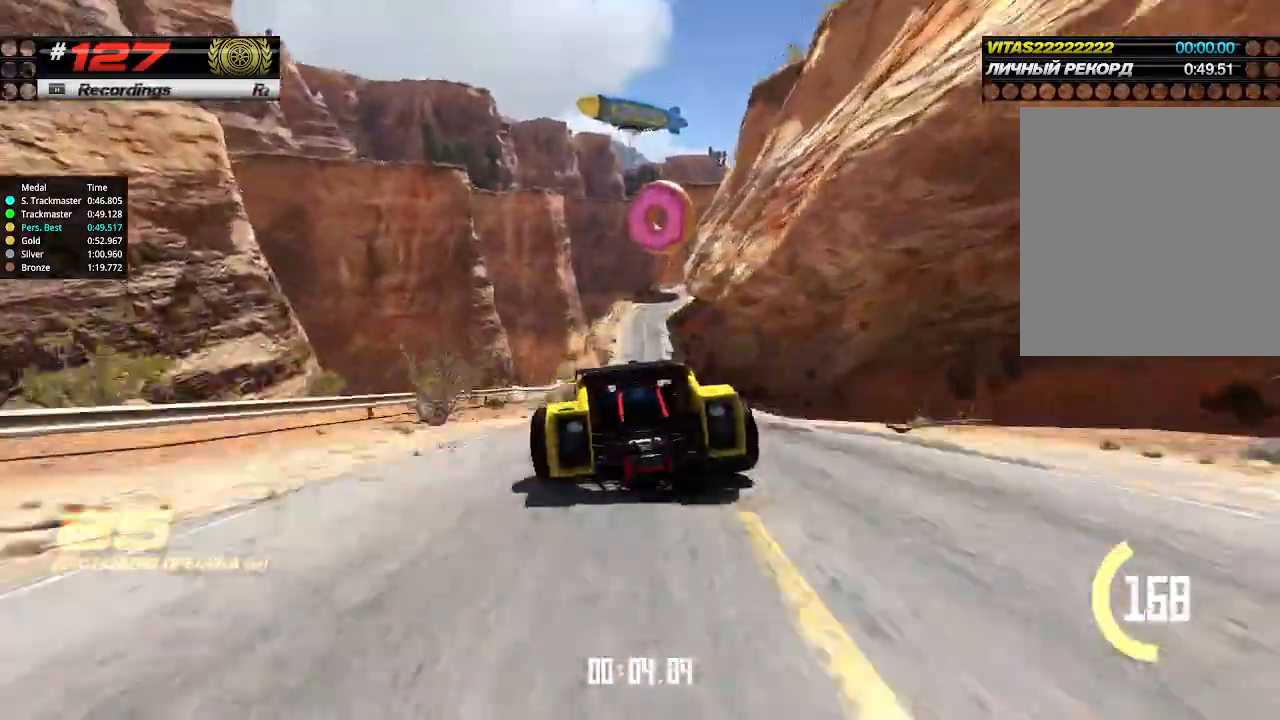
{"keys": ["up"], "events": [[333, "right", "down"], [400, "right", "up"]]}
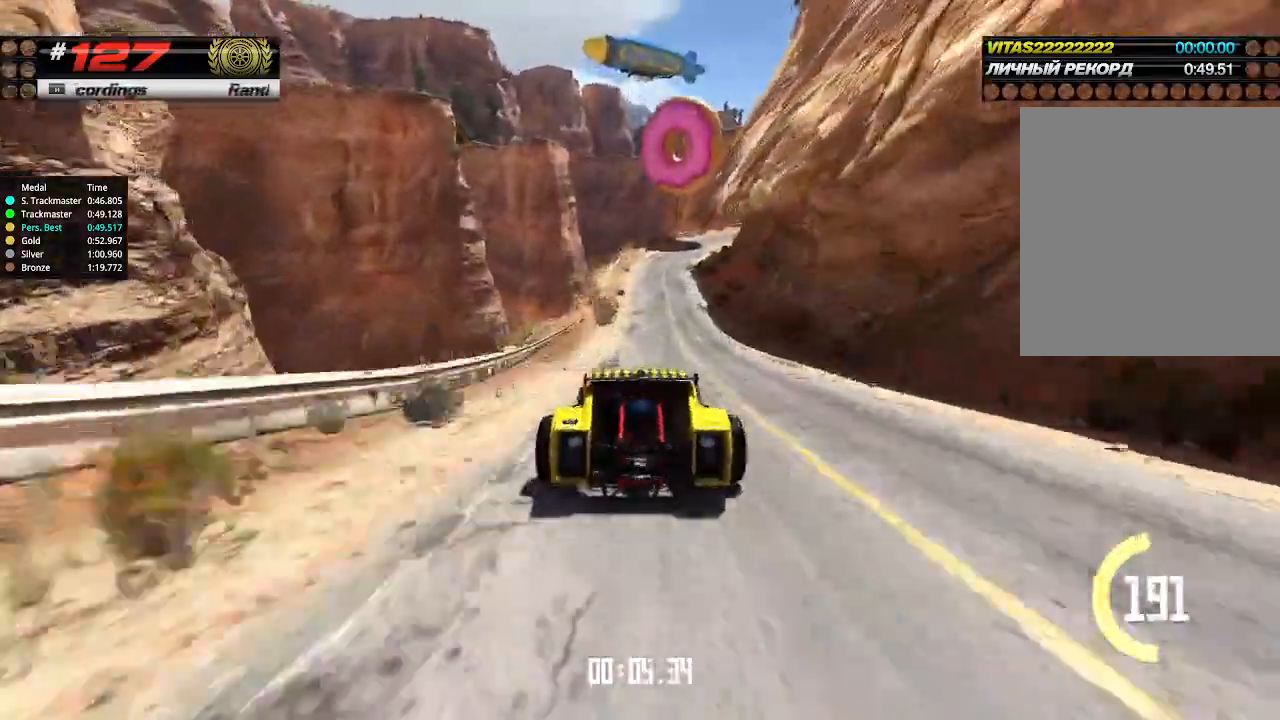
{"keys": ["up"], "events": []}
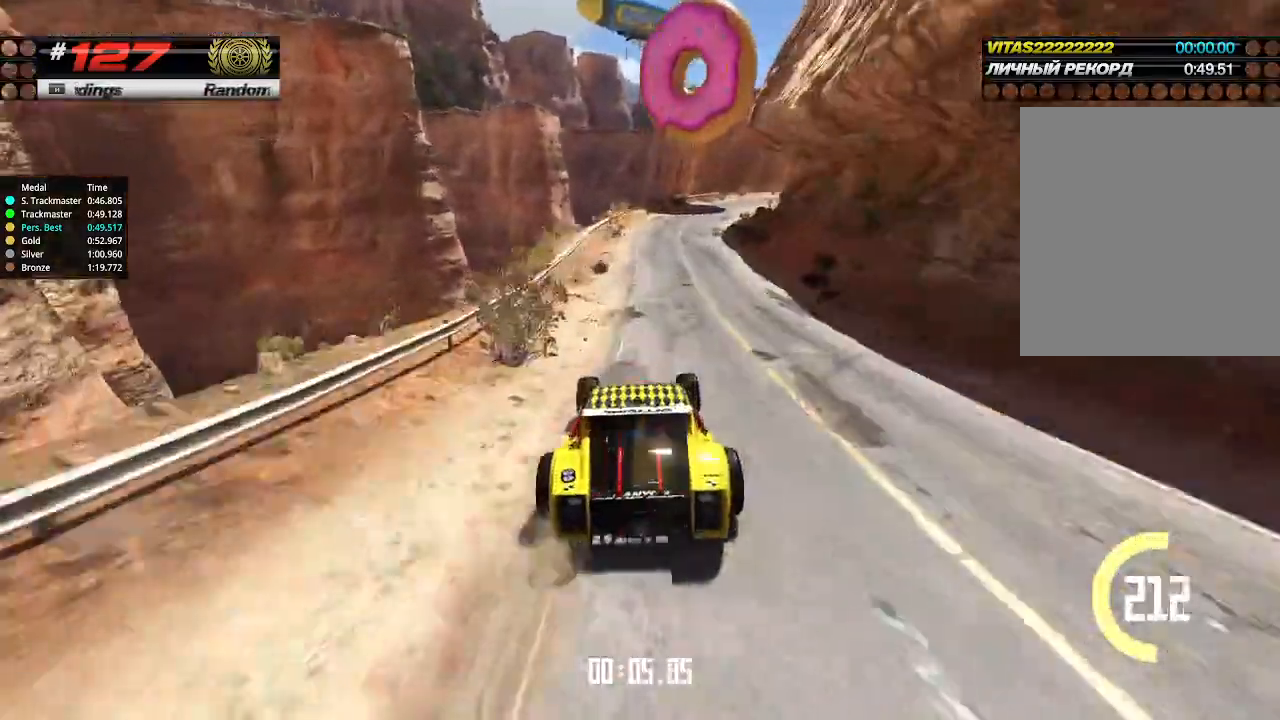
{"keys": ["up"], "events": [[100, "right", "down"], [166, "right", "up"], [300, "right", "down"], [400, "right", "up"]]}
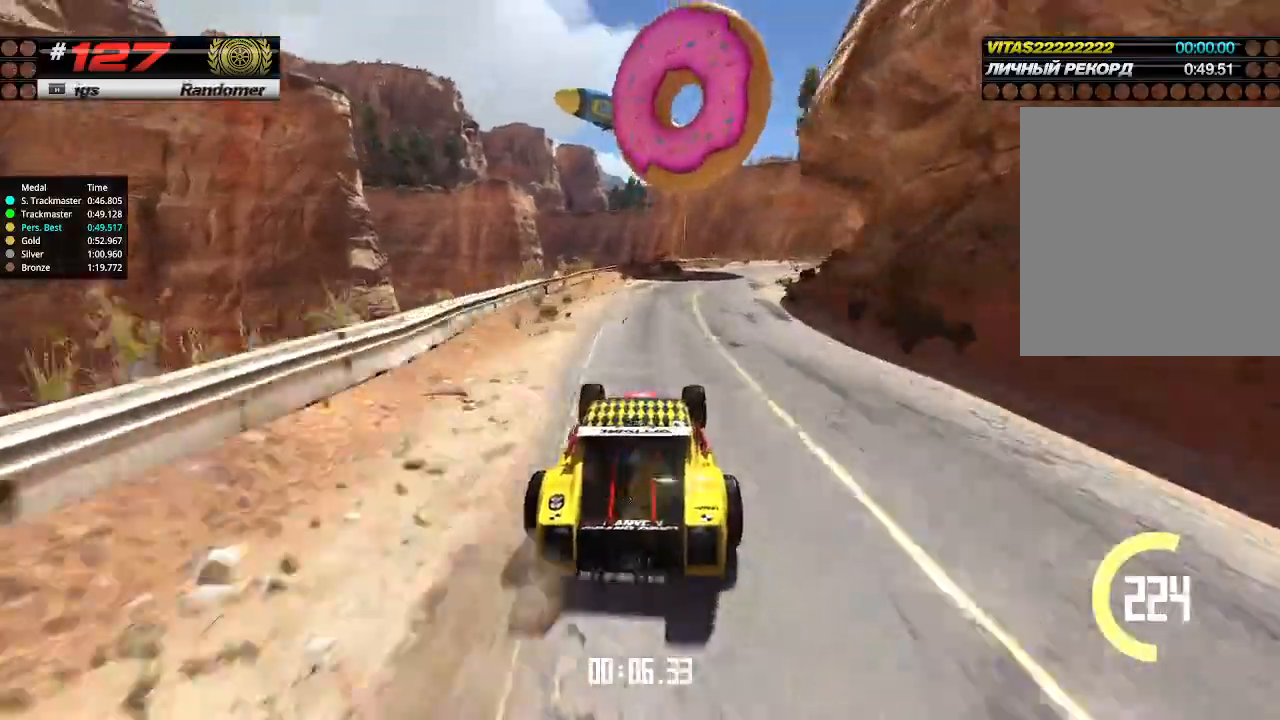
{"keys": ["right", "up"], "events": [[66, "right", "down"], [200, "right", "up"], [333, "right", "down"], [400, "right", "up"], [466, "right", "down"]]}
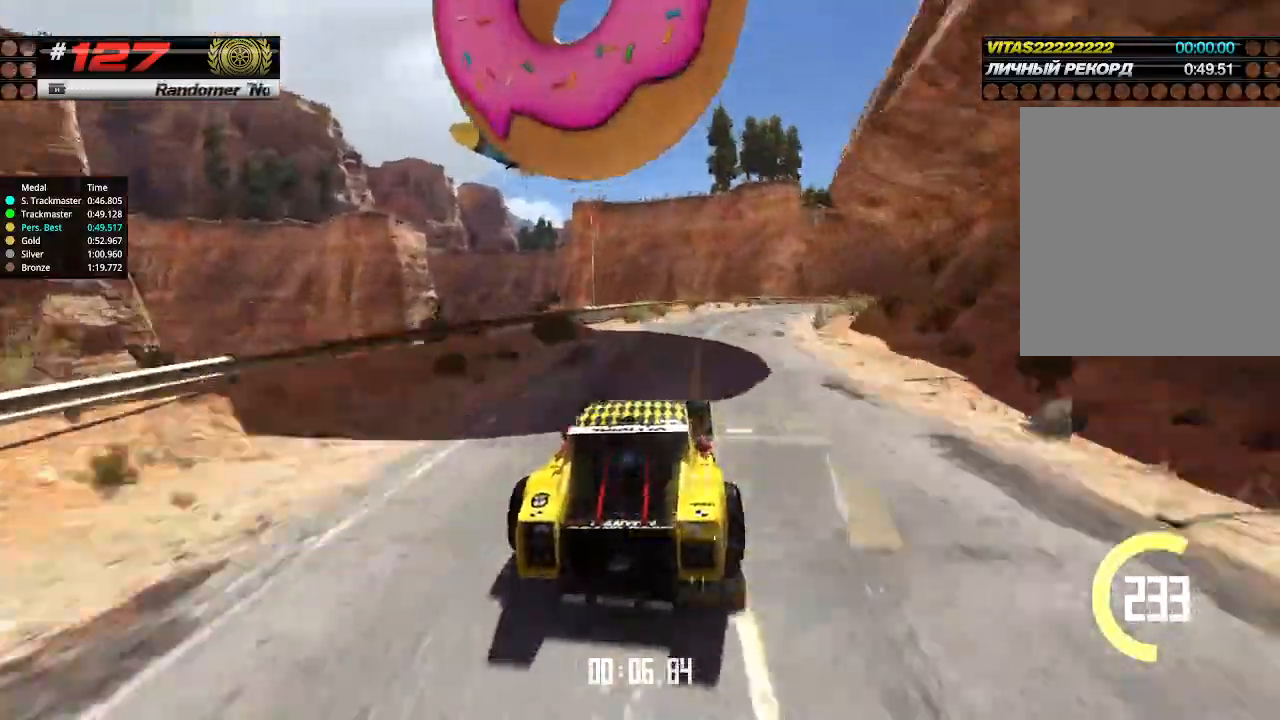
{"keys": ["right", "up"], "events": [[100, "right", "up"], [133, "right", "down"], [266, "right", "up"], [500, "right", "down"]]}
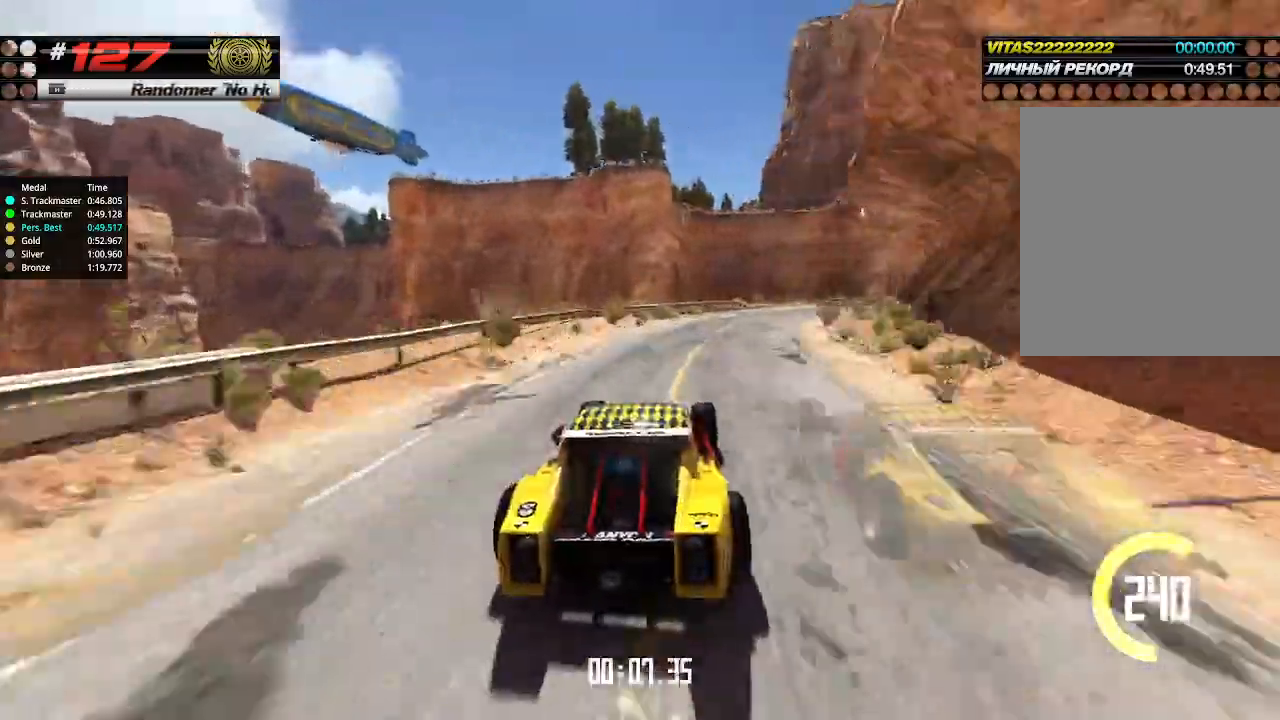
{"keys": ["right", "up"], "events": [[300, "right", "up"], [400, "right", "down"]]}
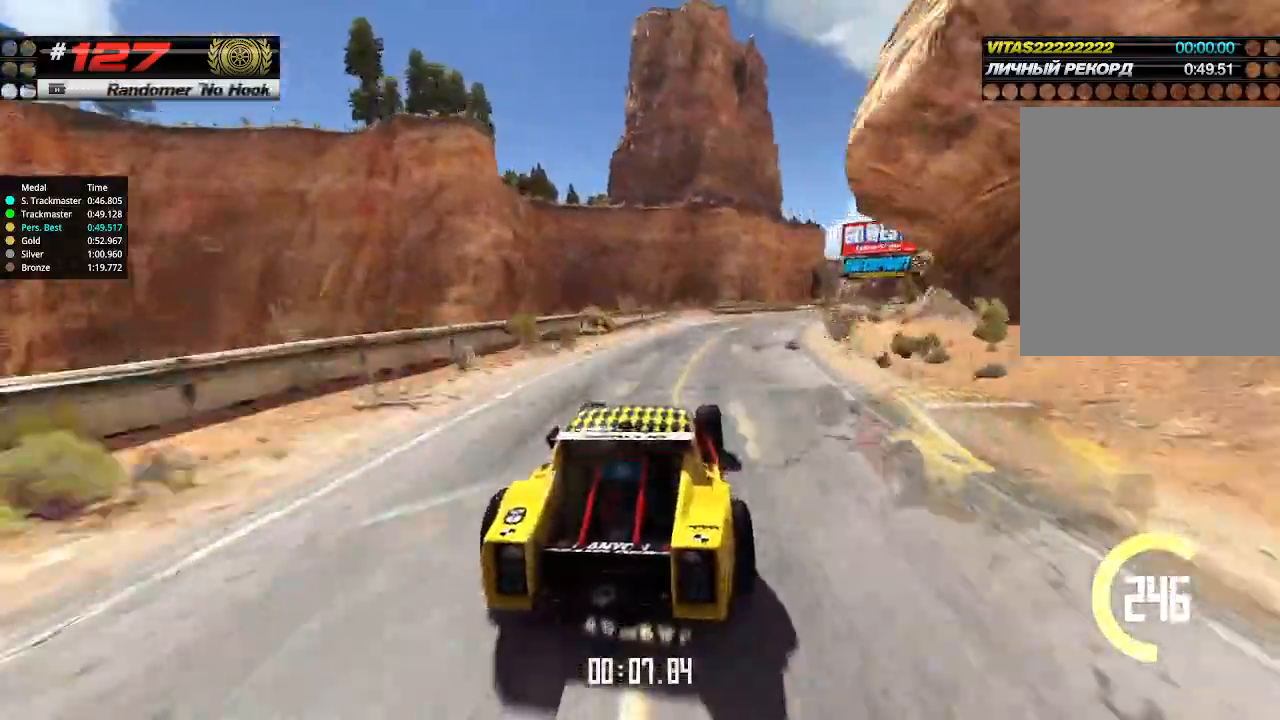
{"keys": ["up"], "events": [[33, "right", "up"], [133, "right", "down"], [266, "right", "up"], [333, "right", "down"], [433, "right", "up"]]}
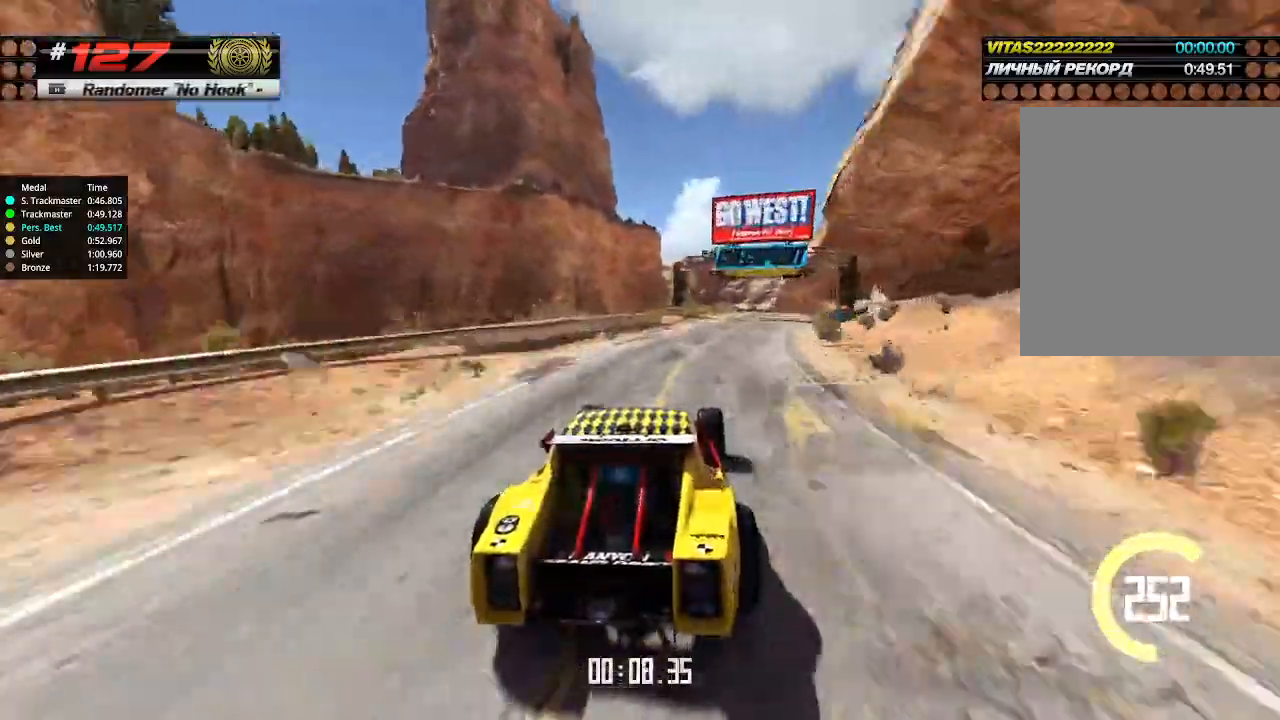
{"keys": ["left", "up"], "events": [[200, "right", "down"], [266, "right", "up"], [500, "left", "down"]]}
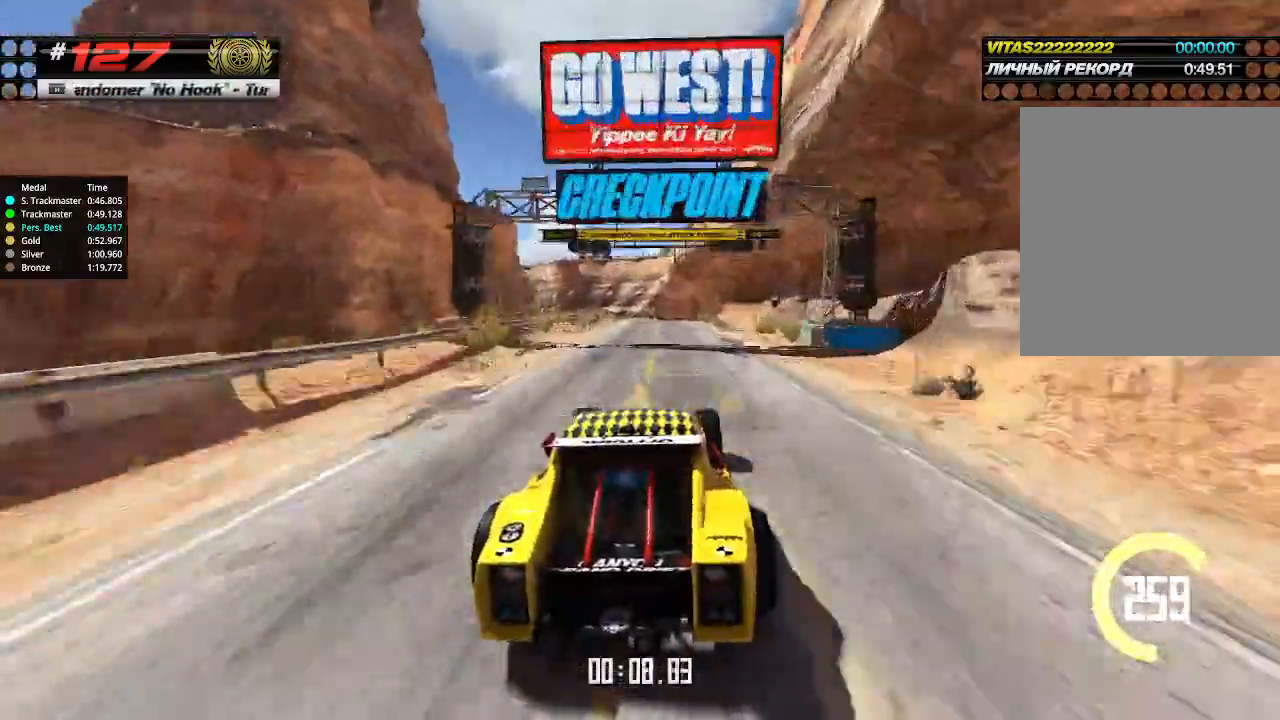
{"keys": ["up"], "events": [[100, "left", "up"]]}
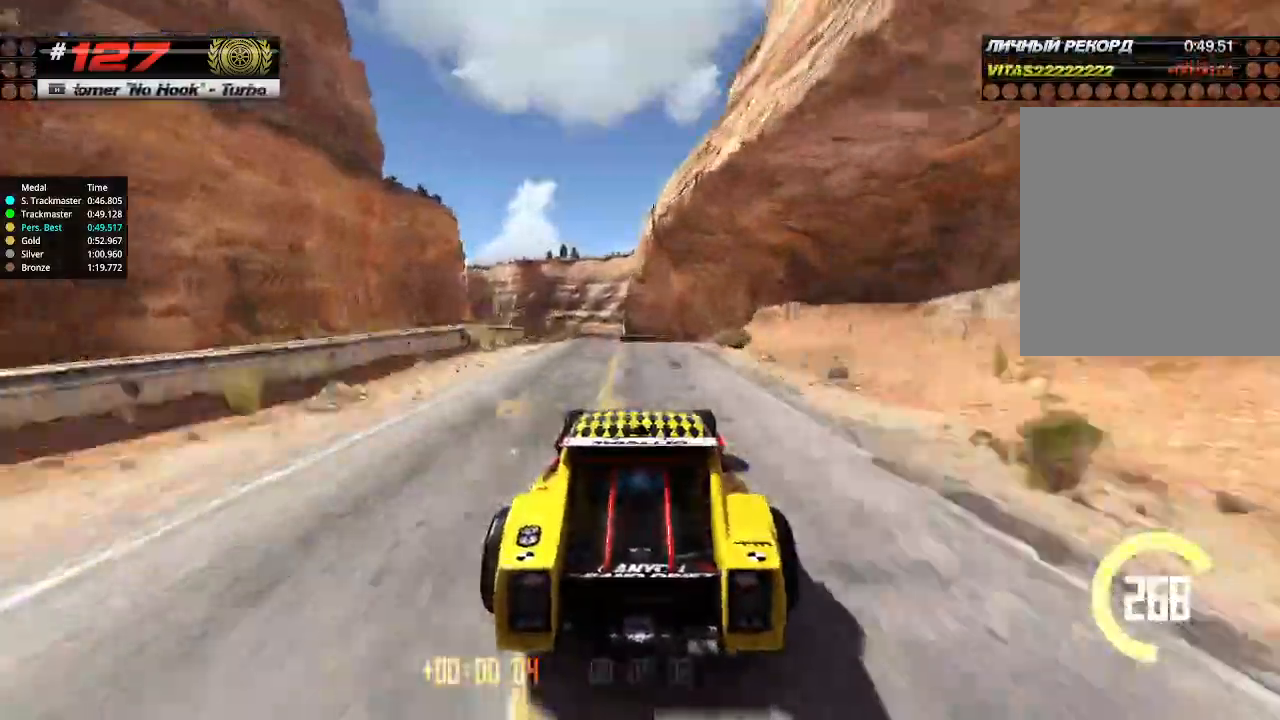
{"keys": ["up"], "events": []}
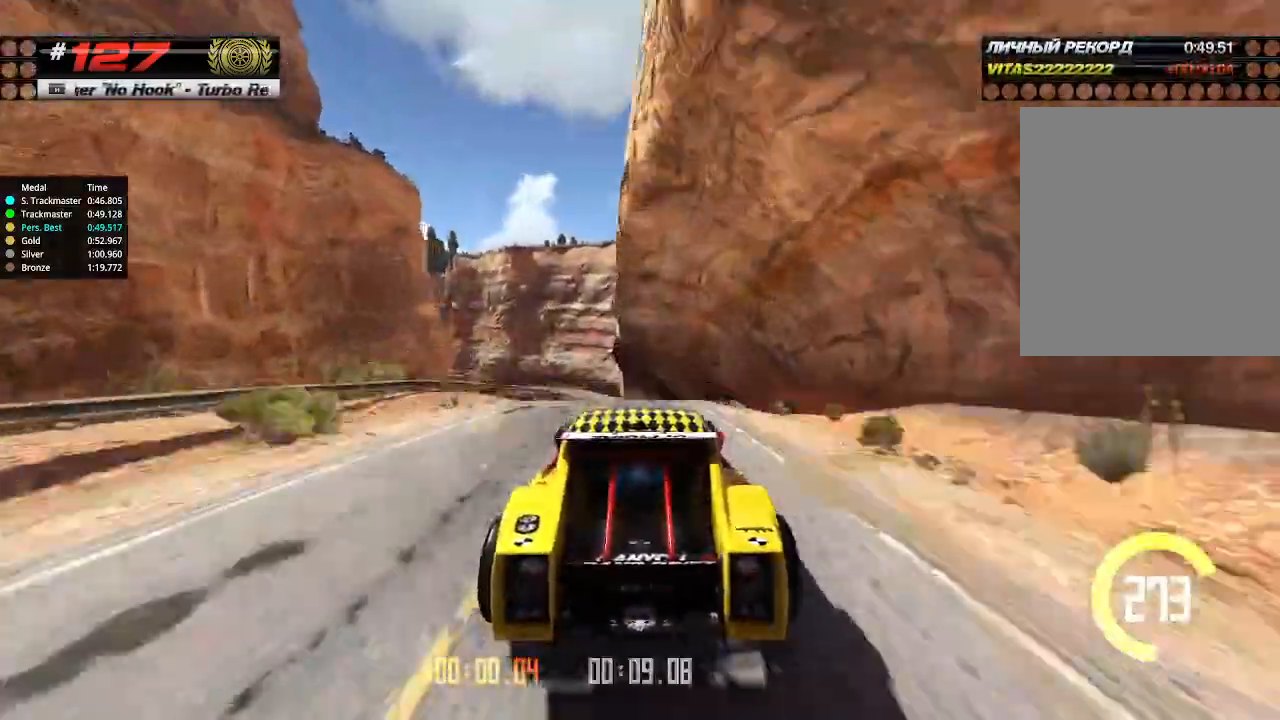
{"keys": ["up"], "events": [[133, "down", "down"], [200, "down", "up"]]}
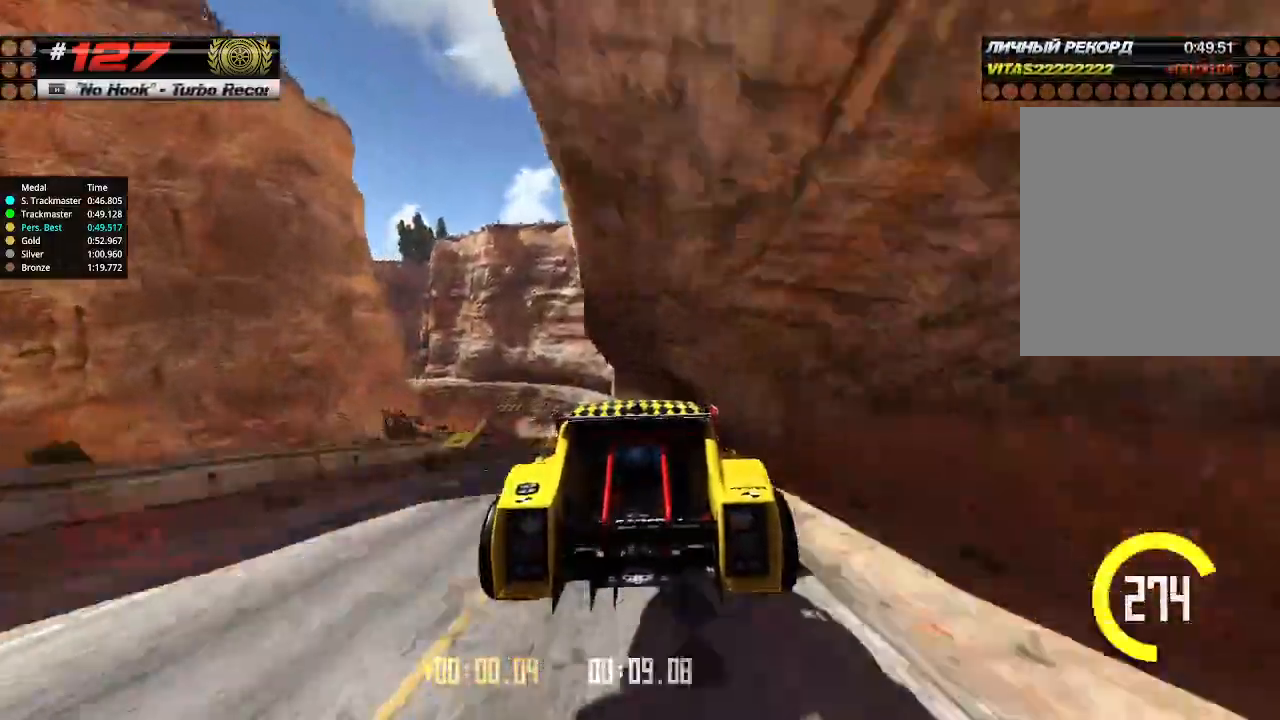
{"keys": ["up"], "events": []}
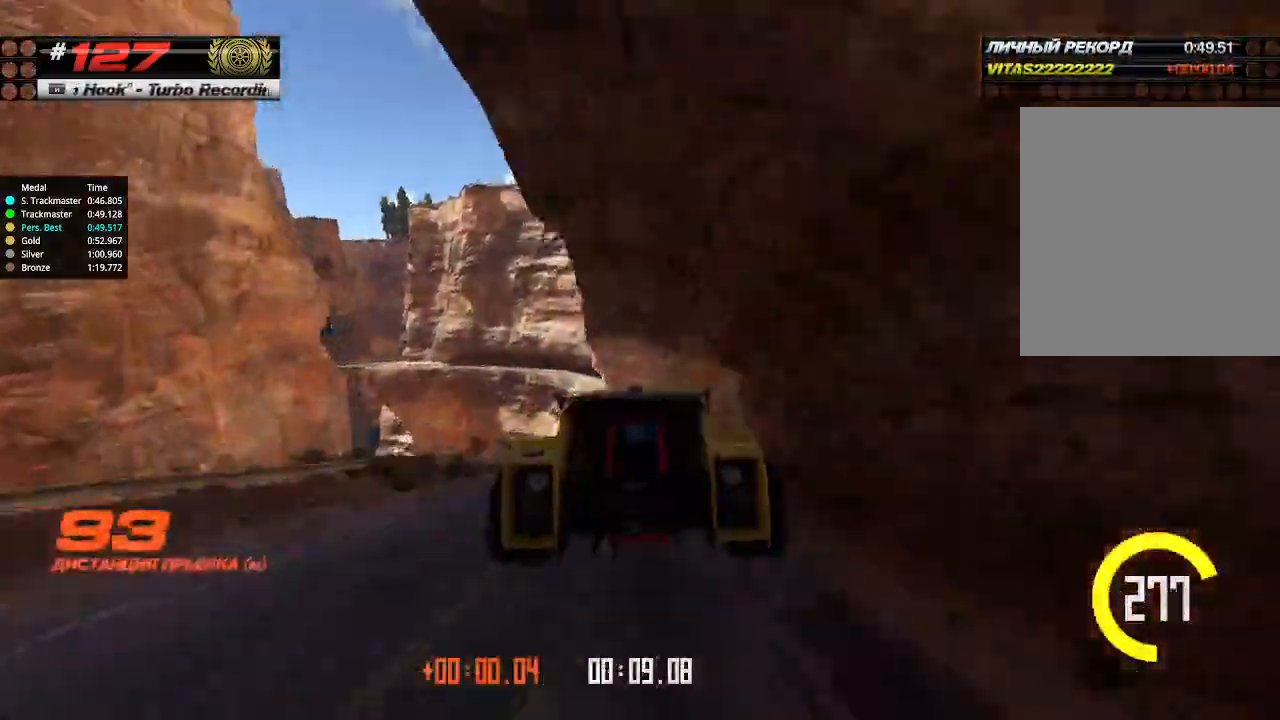
{"keys": ["up"], "events": [[200, "left", "down"], [266, "left", "up"]]}
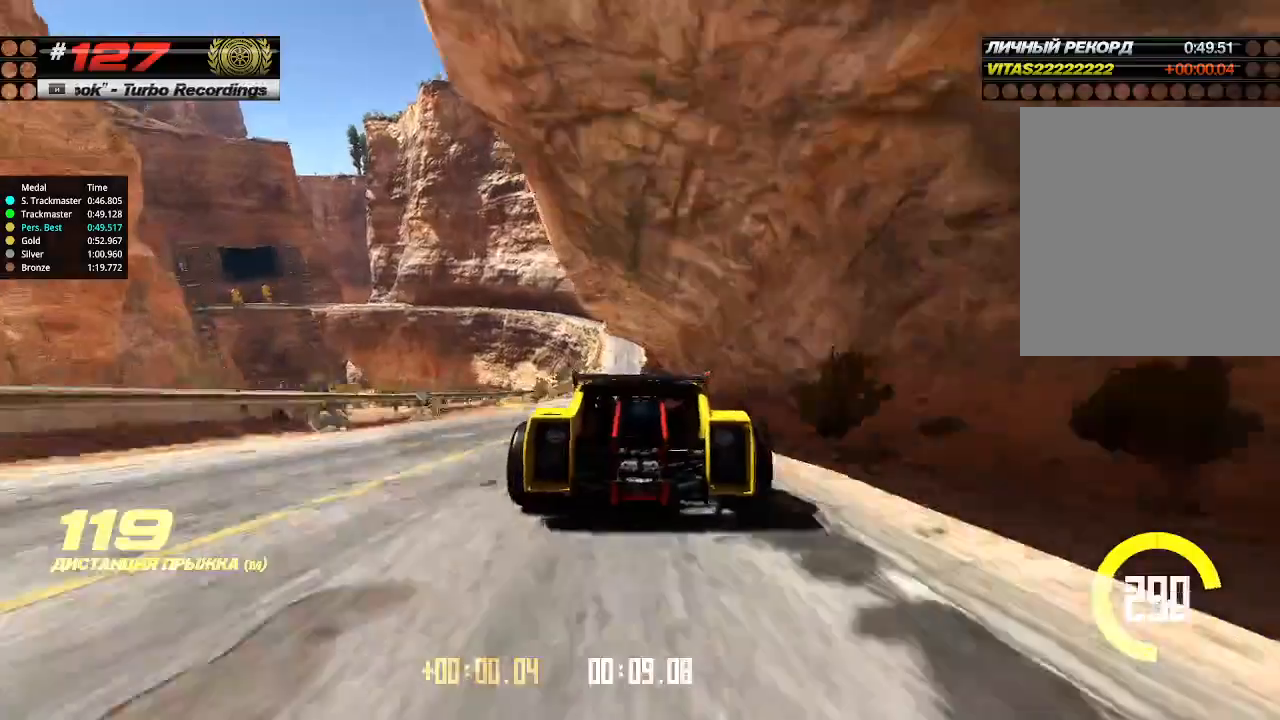
{"keys": ["up"], "events": [[200, "left", "down"], [300, "left", "up"]]}
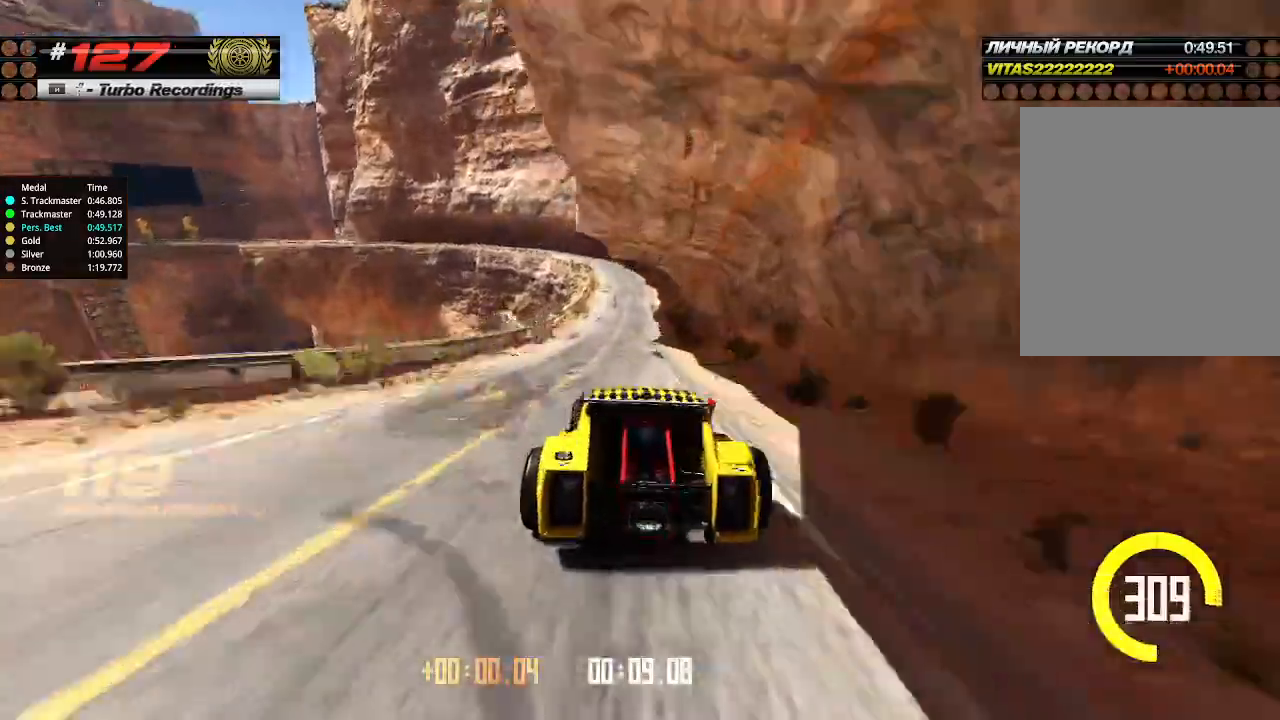
{"keys": ["up"], "events": [[233, "right", "down"], [333, "right", "up"]]}
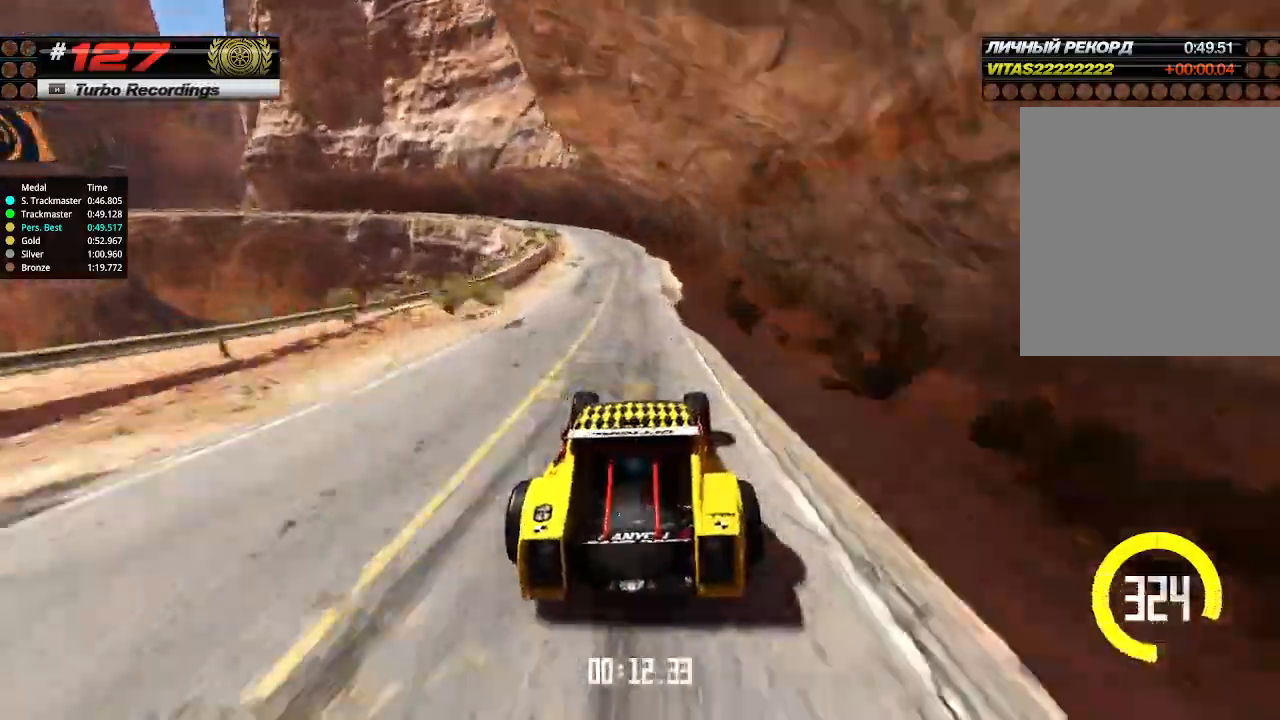
{"keys": ["left", "up"], "events": [[66, "left", "down"], [100, "down", "down"], [233, "down", "up"]]}